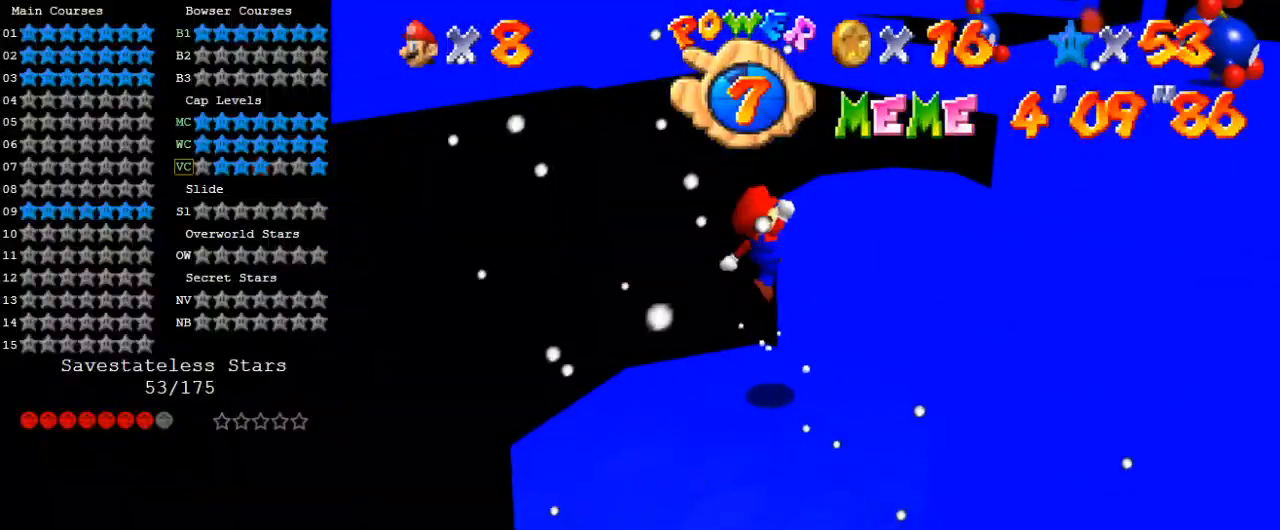
Gameplay with keyboard; each line is a JSON object with the keys held at the frame after it. "events" lists presses ("down") and releases ("up") of "a", "c", "ctrl", "d", "down", "left", "return", "right", "s", "shift", "up", "w", "x" and "y" between this image and that frame as [ms after this image, input, new state], when the widget could be followed in between. No other keys are recorded. Mouse input is not recorded.
{"keys": [], "events": [[100, "a", "down"], [200, "a", "up"], [300, "a", "down"], [333, "a", "up"], [433, "down", "up"], [433, "left", "up"]]}
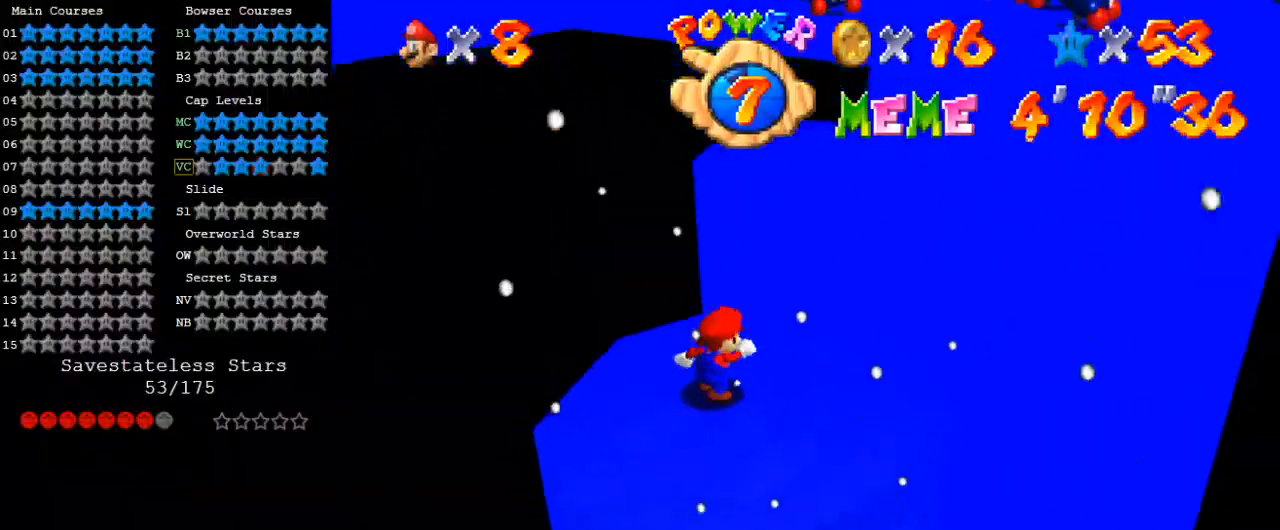
{"keys": ["shift", "up", "y"], "events": [[100, "up", "down"], [433, "left", "down"], [433, "y", "down"], [467, "left", "up"], [467, "shift", "down"]]}
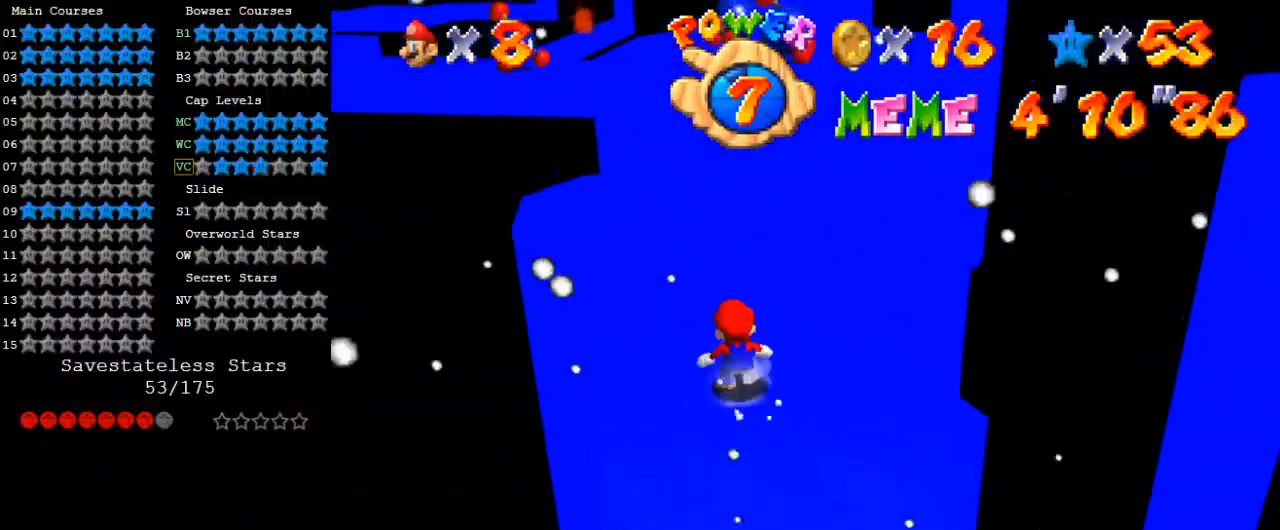
{"keys": ["a"], "events": [[167, "shift", "up"], [200, "y", "up"], [400, "a", "down"], [500, "up", "up"]]}
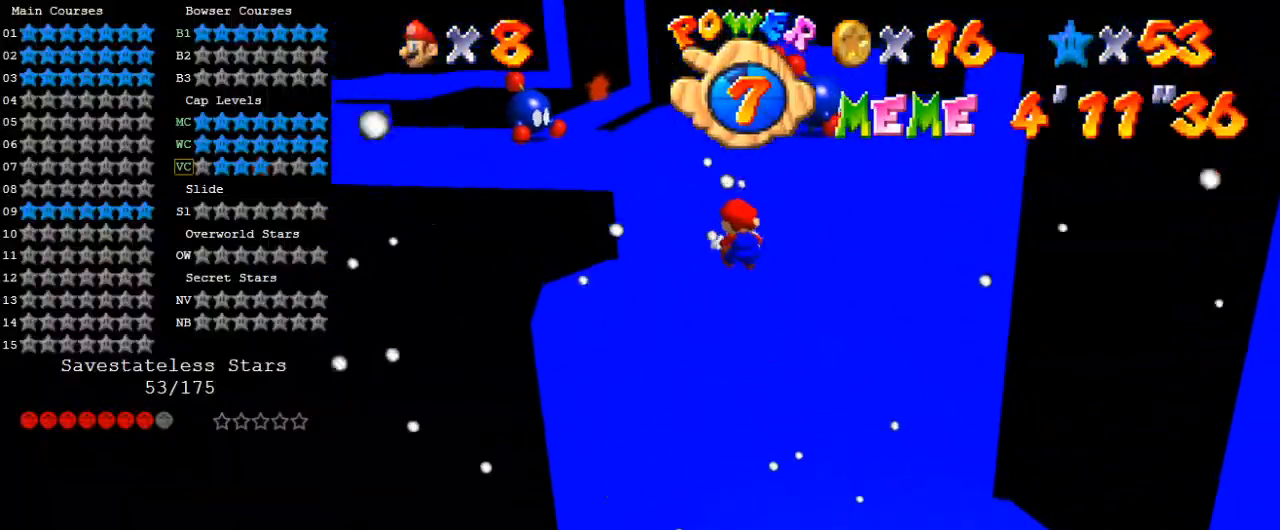
{"keys": ["left", "up"], "events": [[33, "a", "up"], [100, "a", "down"], [133, "down", "down"], [233, "a", "up"], [233, "down", "up"], [267, "a", "down"], [400, "a", "up"], [467, "left", "down"], [500, "up", "down"]]}
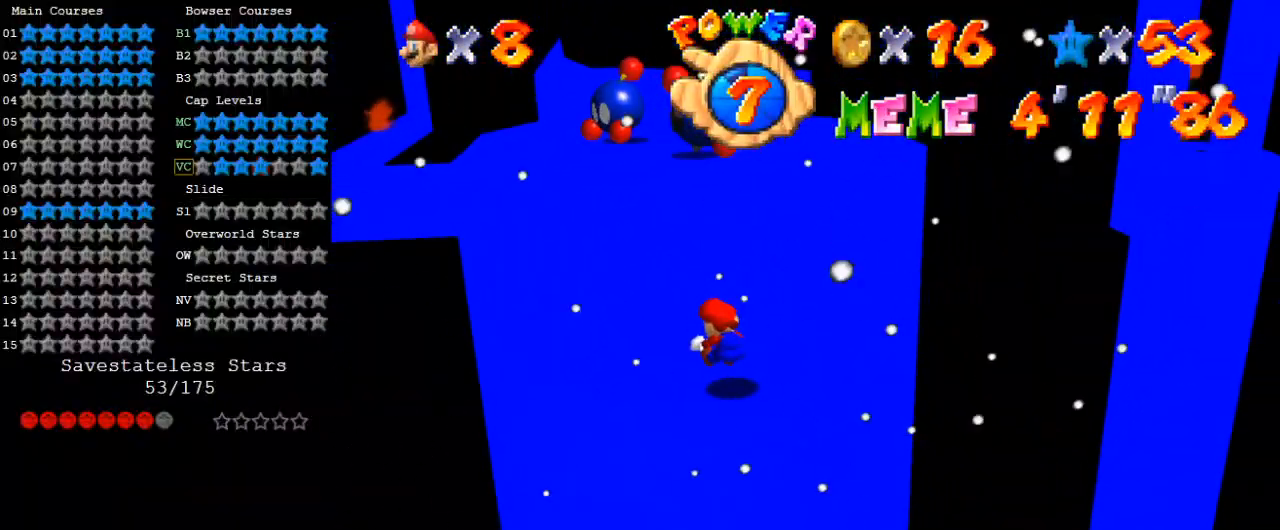
{"keys": ["shift"], "events": [[67, "left", "up"], [67, "up", "up"], [367, "shift", "down"]]}
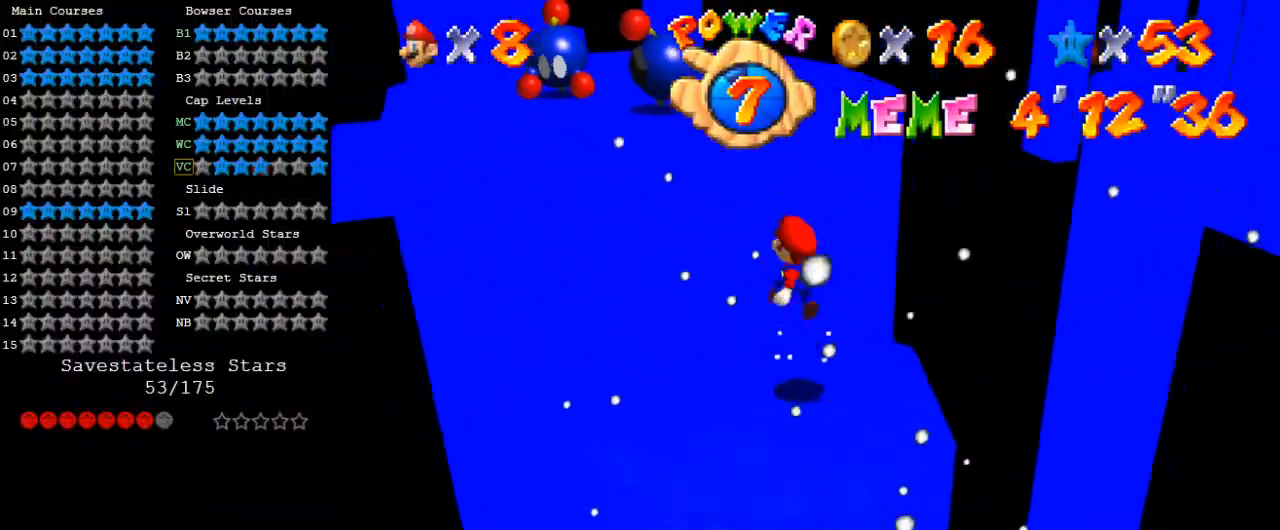
{"keys": [], "events": [[33, "down", "down"], [33, "shift", "up"], [67, "left", "down"], [167, "left", "up"], [167, "w", "down"], [200, "down", "up"], [200, "w", "up"], [300, "s", "down"], [400, "s", "up"]]}
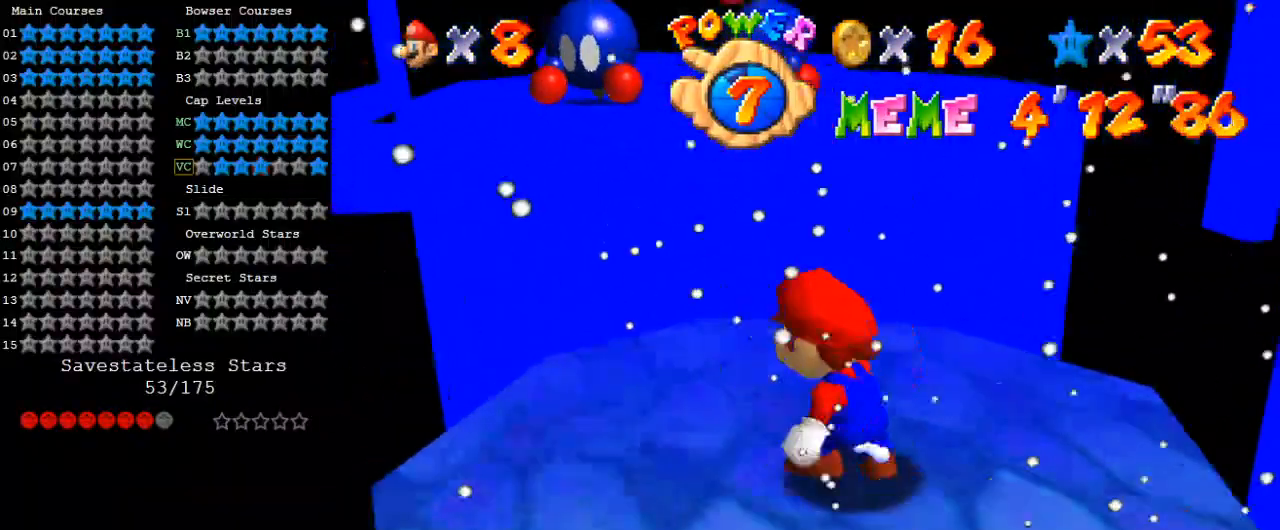
{"keys": ["up"], "events": [[433, "up", "down"]]}
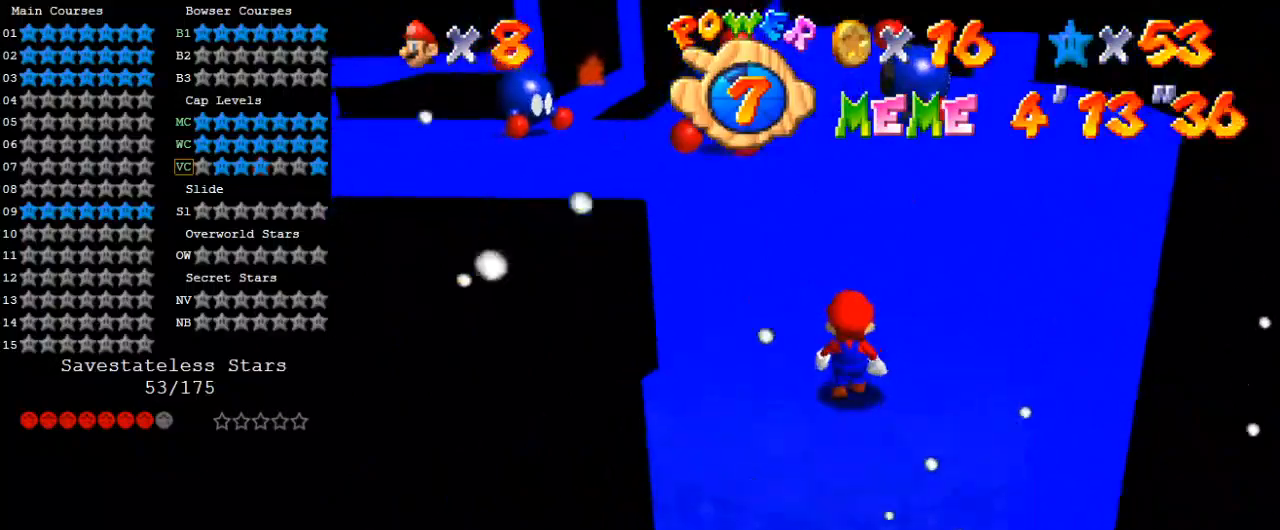
{"keys": ["down", "right"], "events": [[33, "up", "up"], [167, "shift", "down"], [267, "shift", "up"], [367, "w", "down"], [400, "w", "up"], [467, "down", "down"], [500, "right", "down"]]}
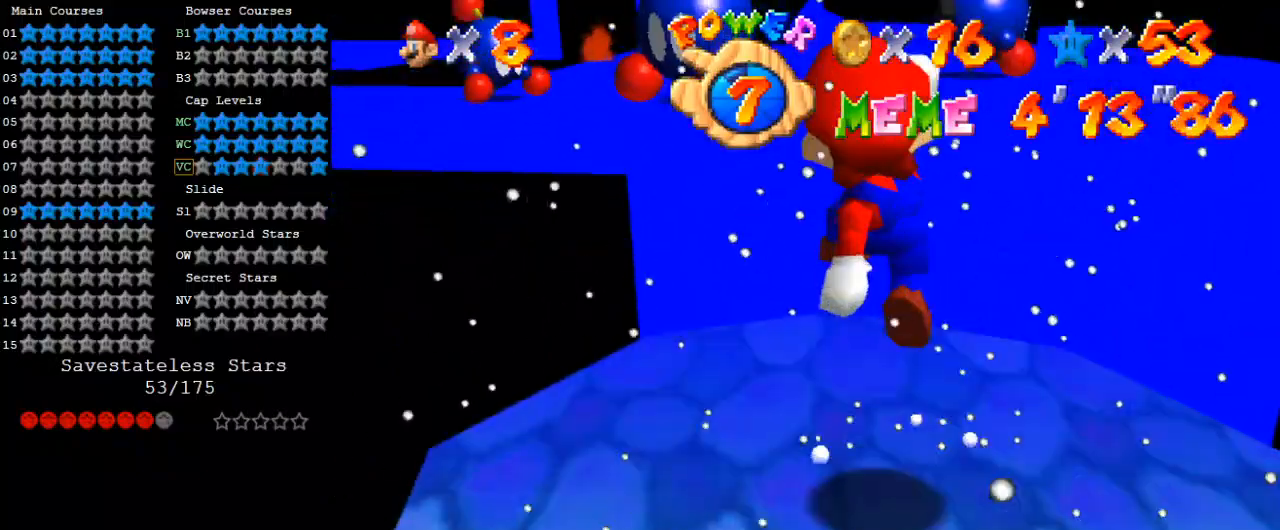
{"keys": ["down"], "events": [[33, "right", "up"], [33, "s", "down"], [100, "down", "up"], [133, "s", "up"], [433, "shift", "down"], [467, "shift", "up"], [500, "down", "down"]]}
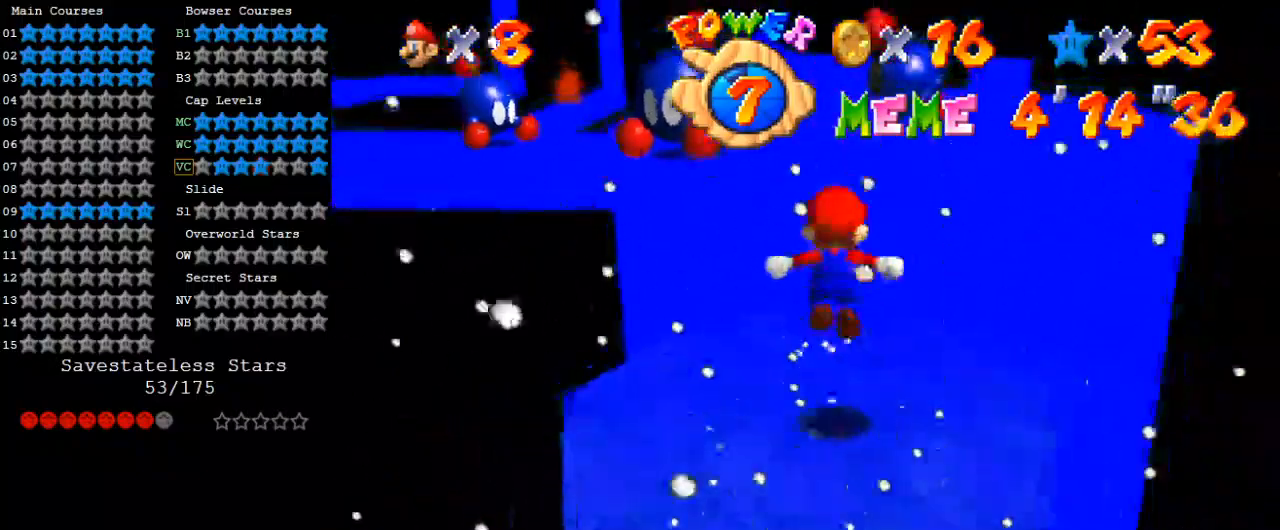
{"keys": [], "events": [[233, "right", "down"], [300, "down", "up"], [300, "right", "up"], [400, "w", "down"], [467, "w", "up"]]}
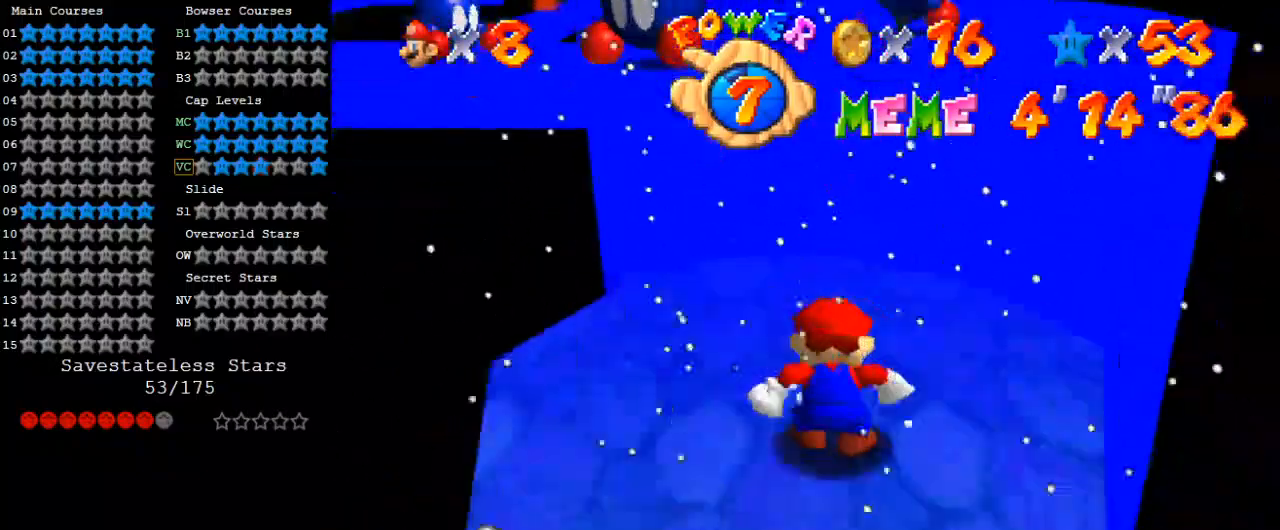
{"keys": [], "events": [[67, "s", "down"], [133, "s", "up"], [300, "shift", "down"], [400, "shift", "up"]]}
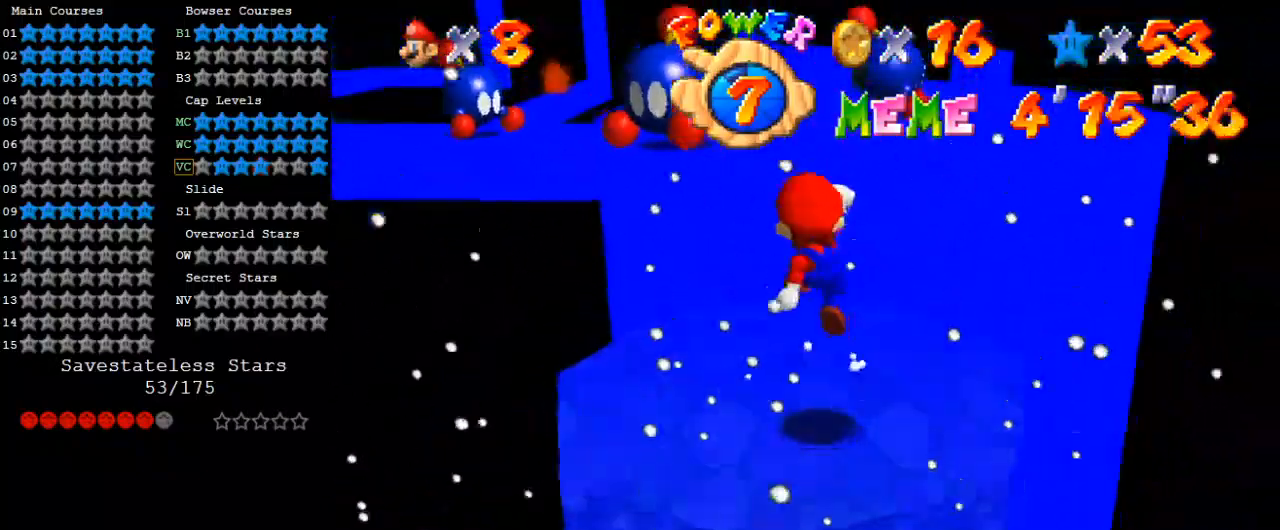
{"keys": [], "events": [[33, "down", "down"], [133, "down", "up"], [167, "w", "down"], [267, "w", "up"]]}
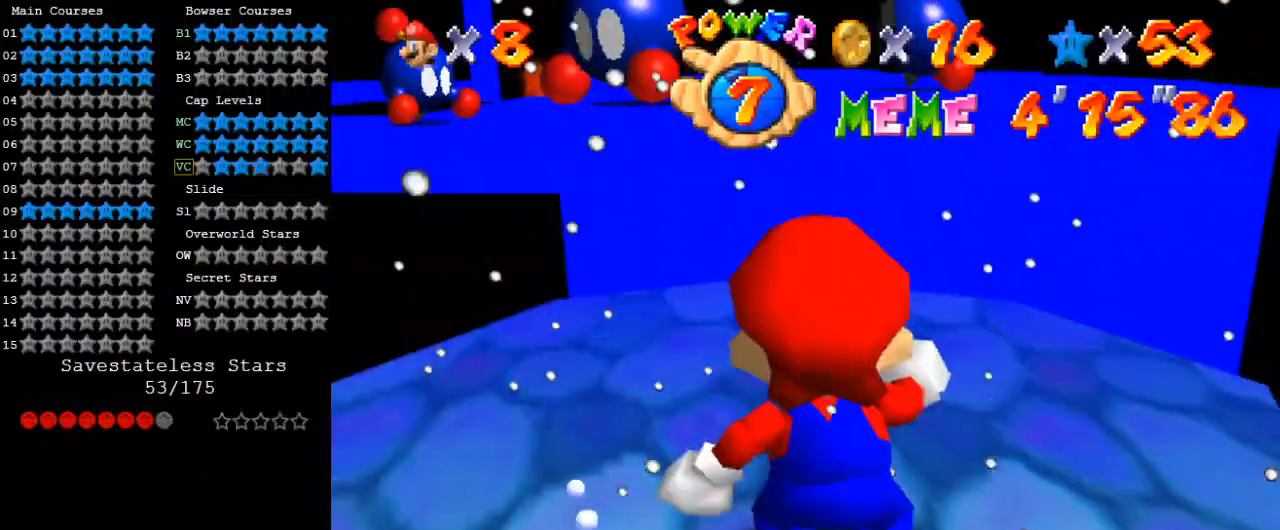
{"keys": [], "events": [[100, "s", "down"], [167, "s", "up"], [333, "shift", "down"], [367, "shift", "up"]]}
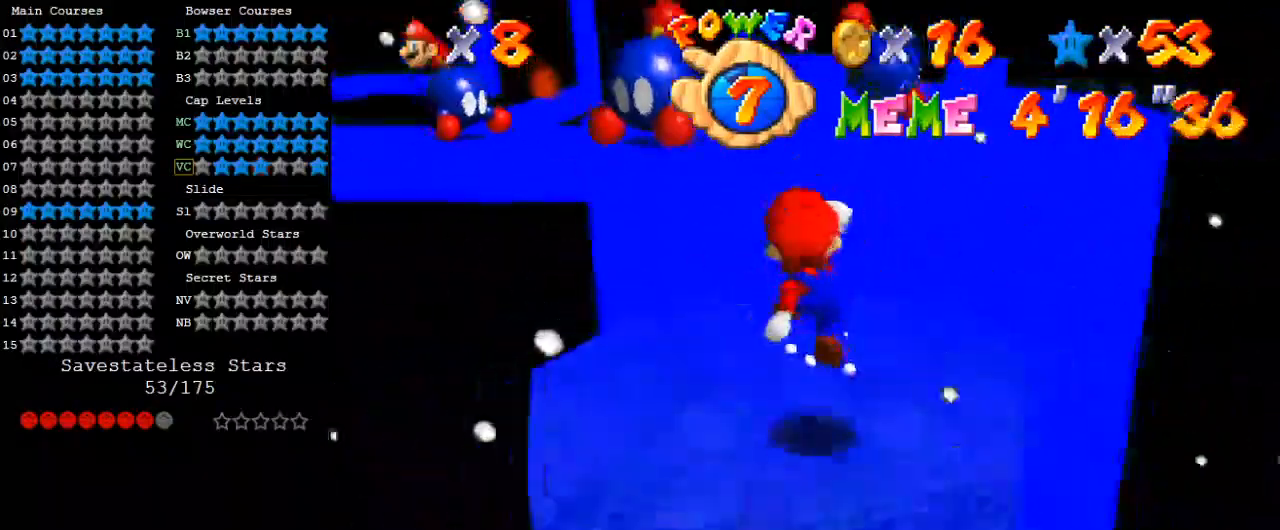
{"keys": [], "events": [[67, "down", "down"], [133, "w", "down"], [200, "down", "up"], [233, "w", "up"]]}
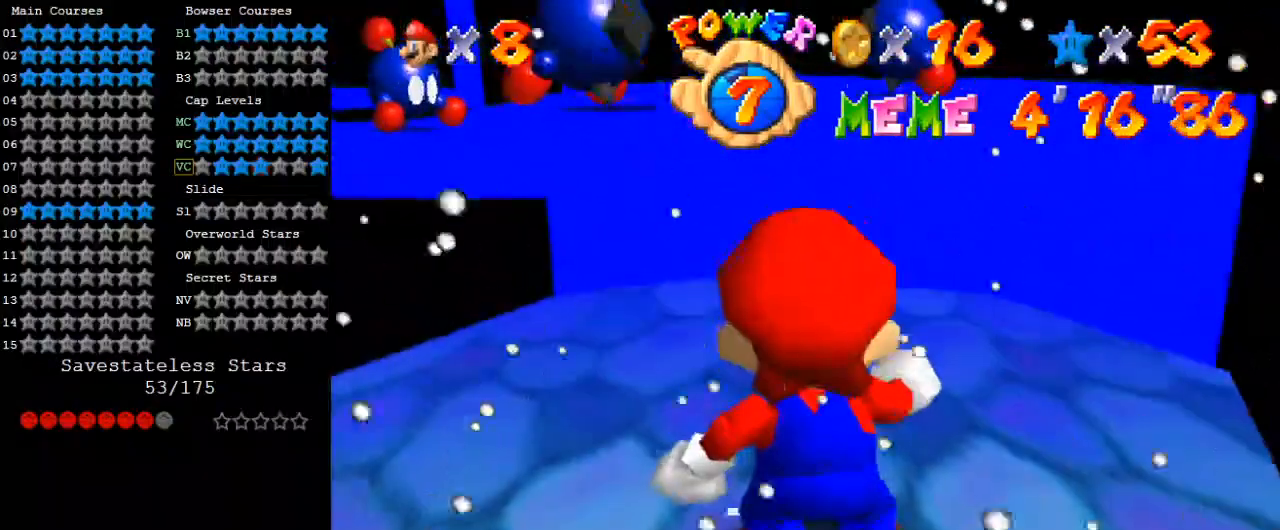
{"keys": ["shift"], "events": [[100, "up", "down"], [233, "up", "up"], [433, "shift", "down"]]}
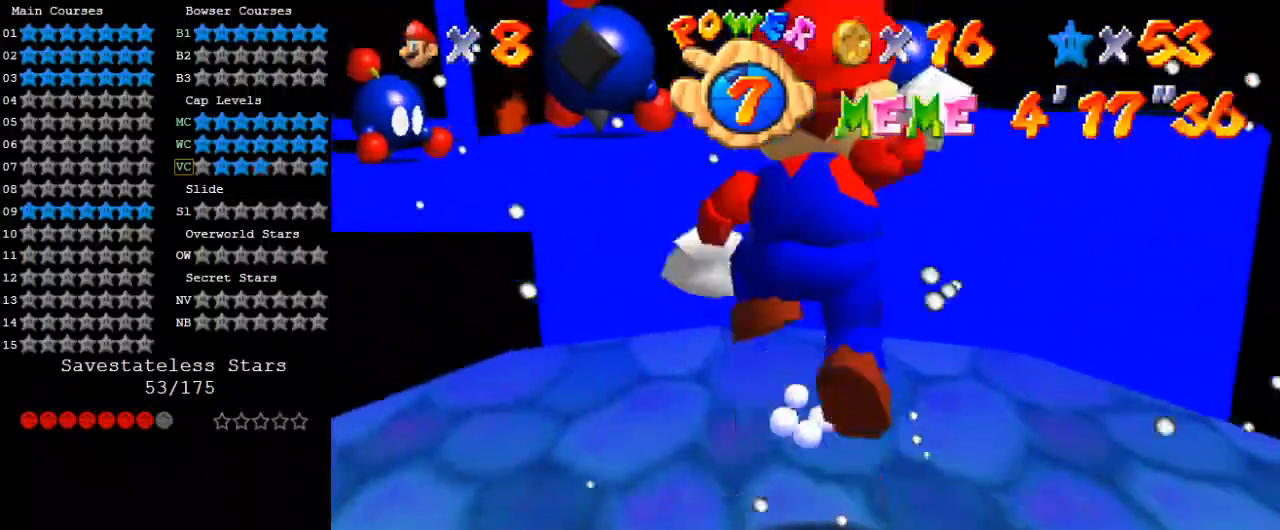
{"keys": [], "events": [[33, "shift", "up"], [100, "up", "down"], [167, "left", "down"], [333, "left", "up"], [433, "up", "up"]]}
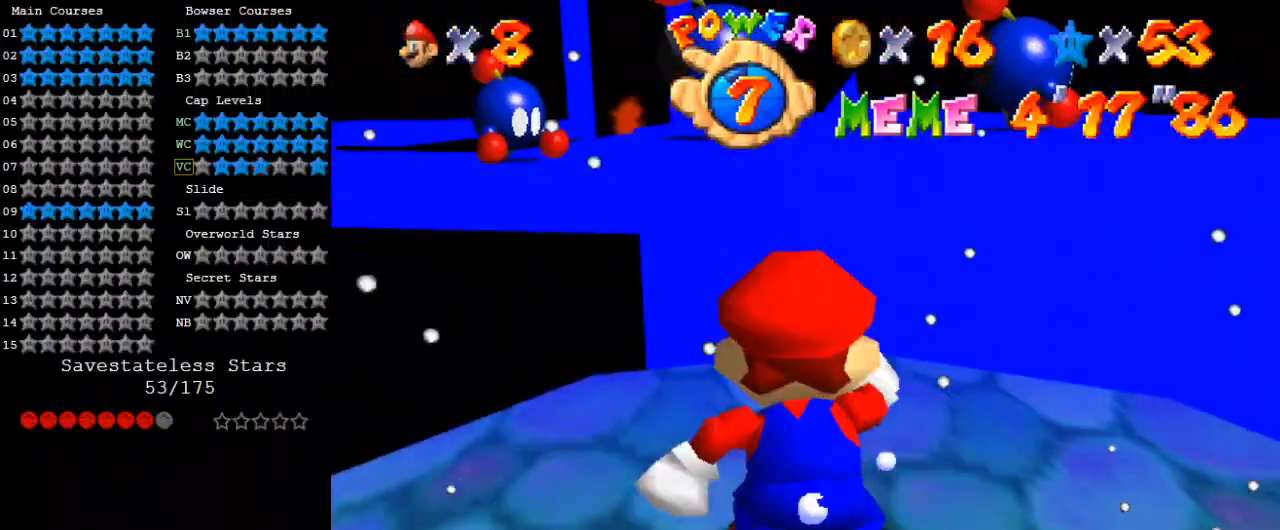
{"keys": [], "events": [[33, "s", "down"], [167, "s", "up"]]}
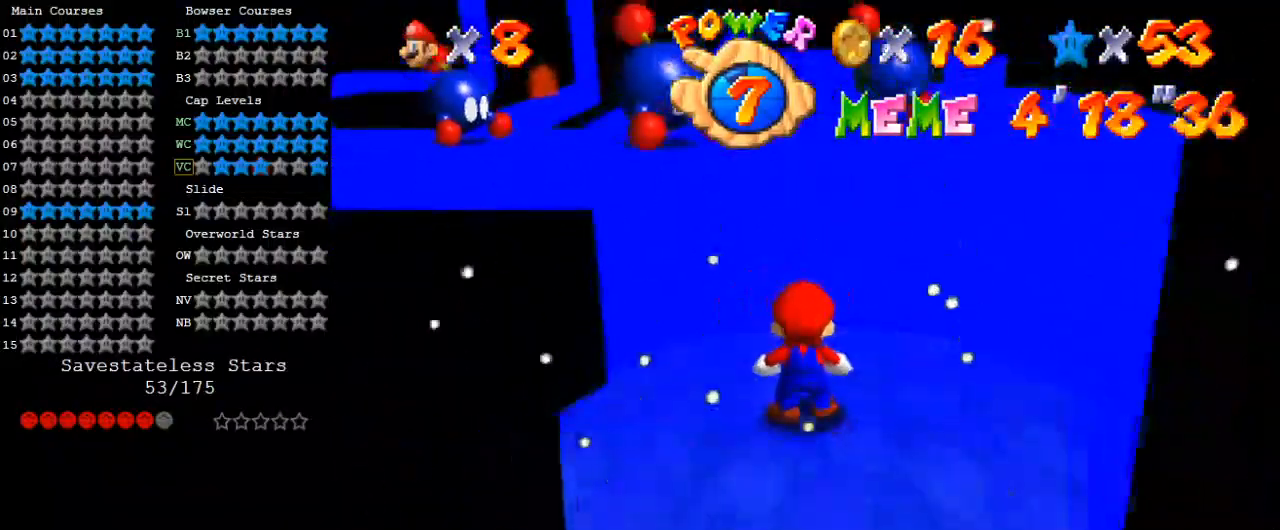
{"keys": [], "events": []}
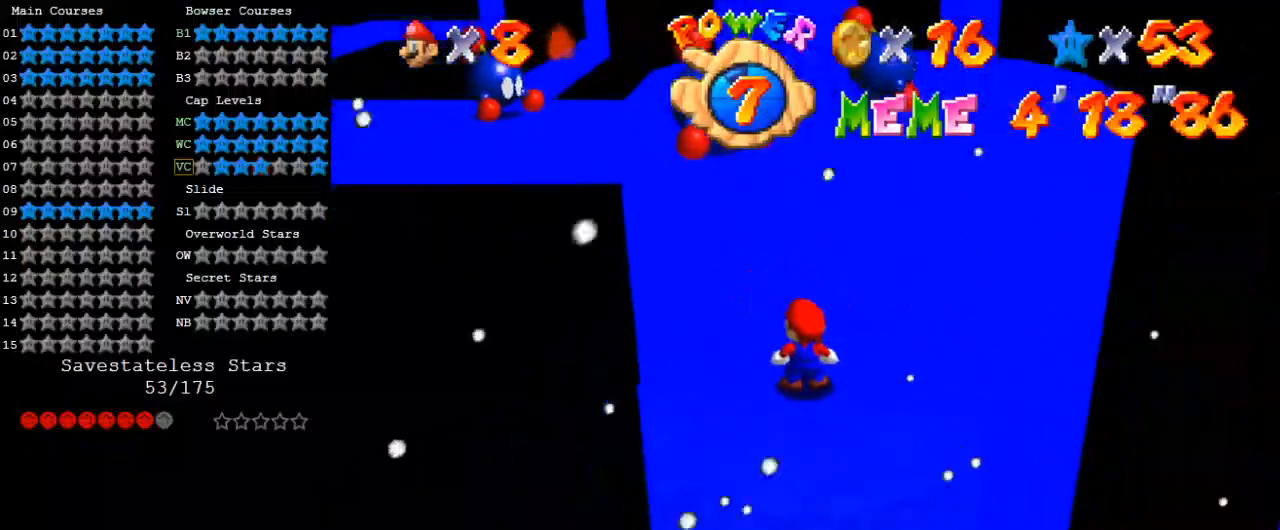
{"keys": ["down", "right"], "events": [[233, "shift", "down"], [400, "shift", "up"], [467, "down", "down"], [467, "right", "down"]]}
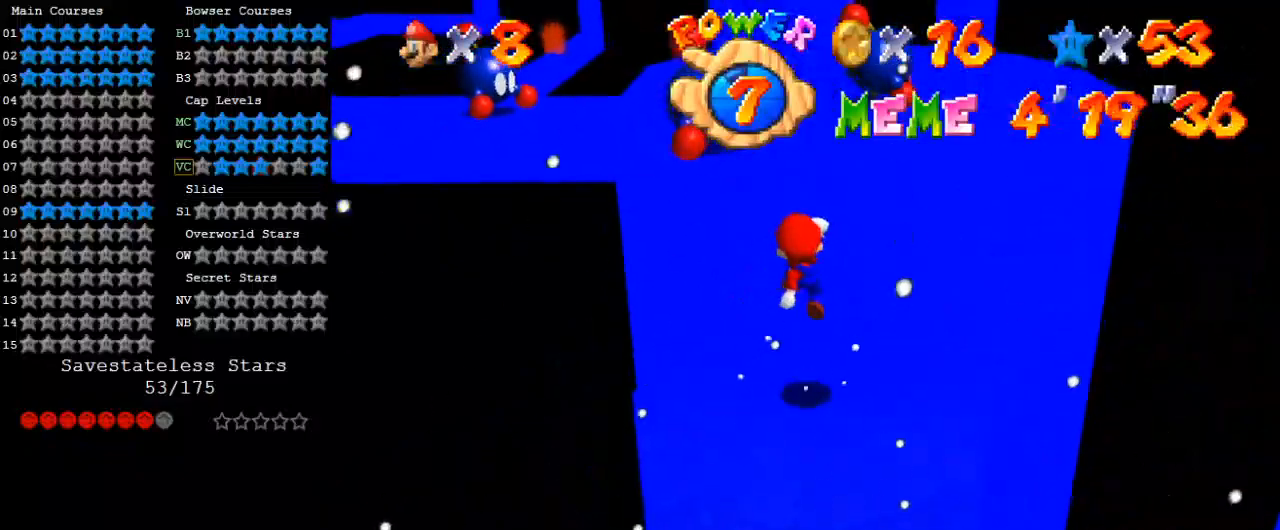
{"keys": ["shift"], "events": [[67, "right", "up"], [67, "w", "down"], [133, "down", "up"], [167, "w", "up"], [267, "s", "down"], [300, "s", "up"], [500, "shift", "down"]]}
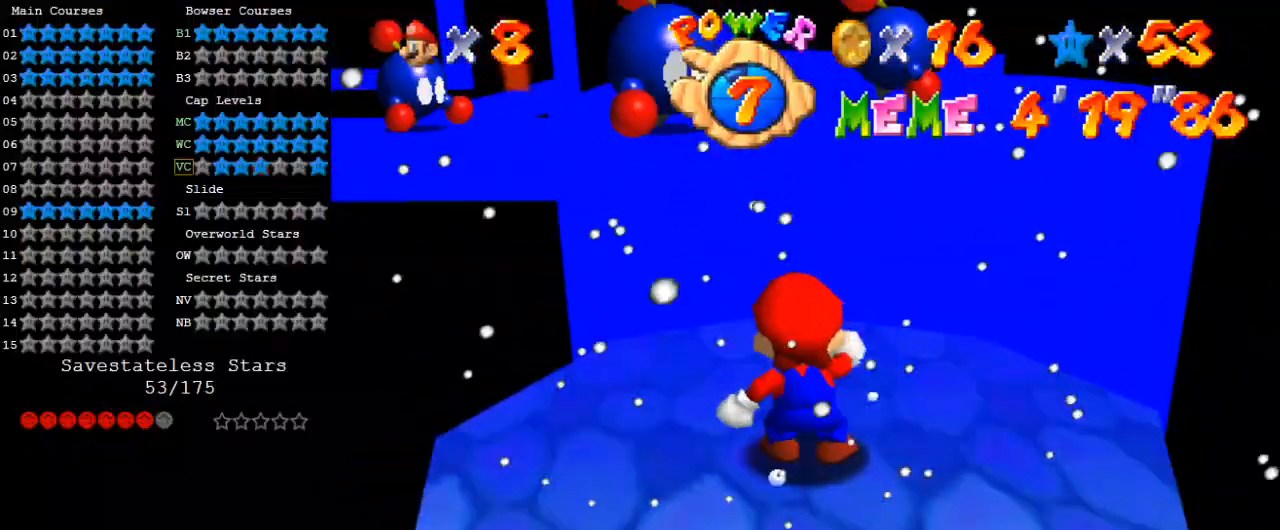
{"keys": [], "events": [[67, "shift", "up"], [167, "down", "down"], [267, "down", "up"]]}
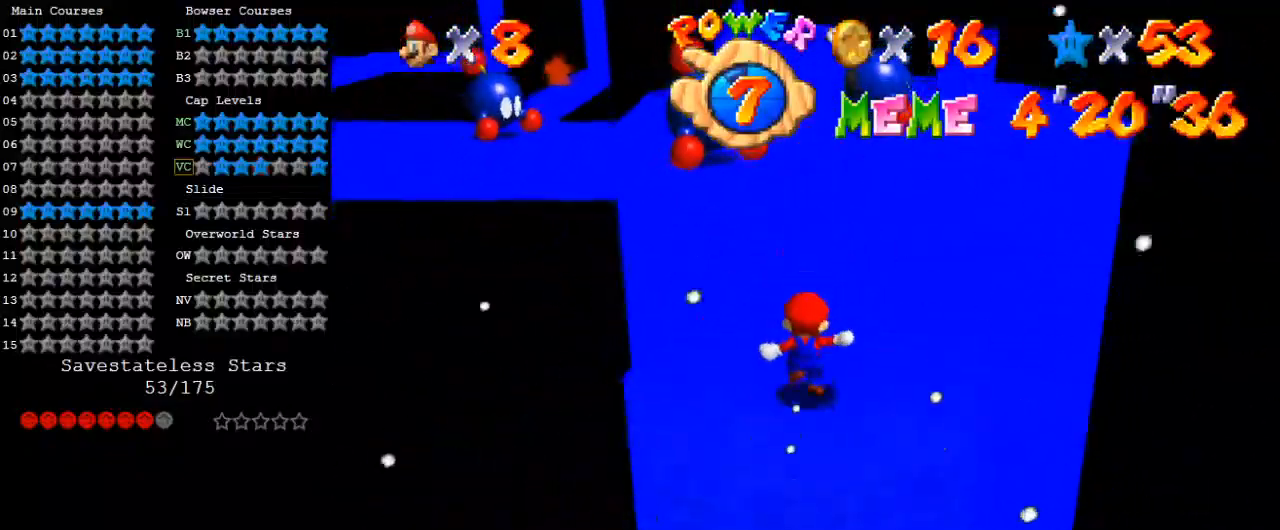
{"keys": [], "events": [[233, "w", "down"], [333, "w", "up"]]}
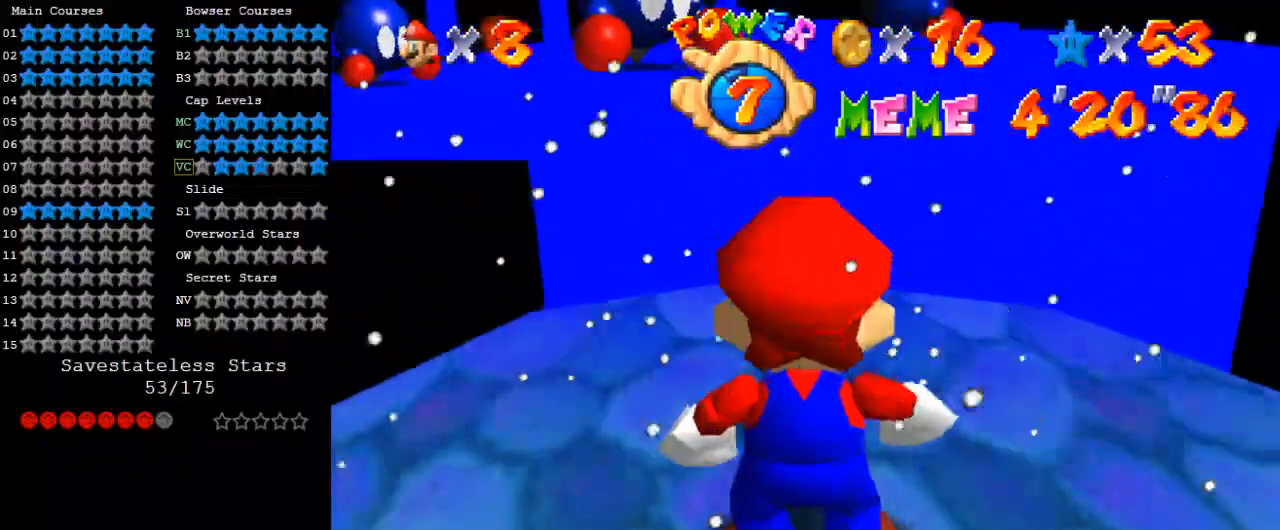
{"keys": [], "events": []}
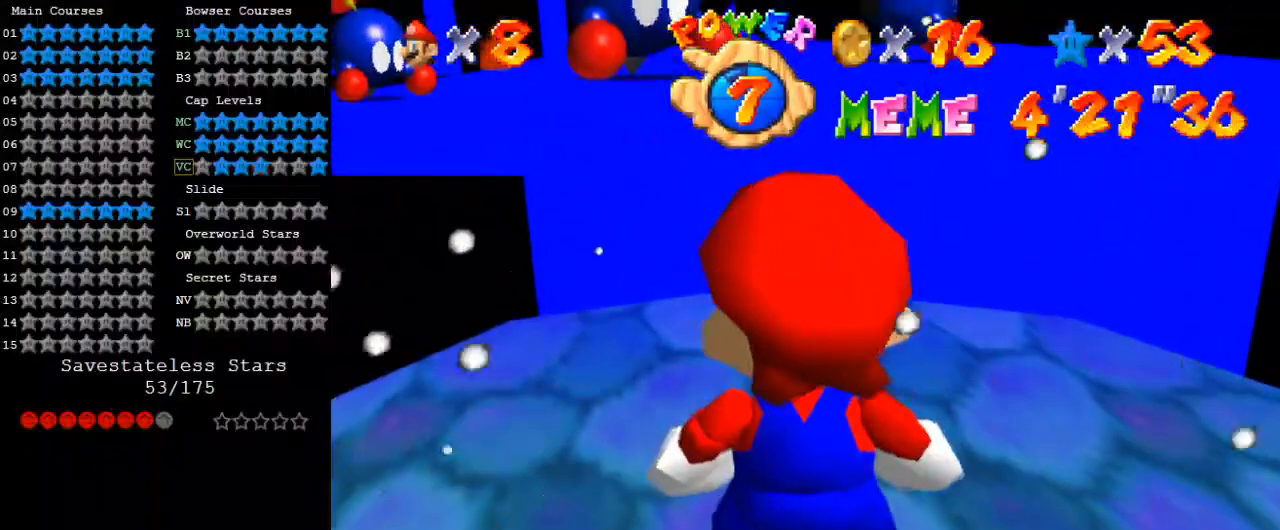
{"keys": [], "events": [[67, "shift", "down"], [133, "shift", "up"], [333, "down", "down"], [400, "down", "up"]]}
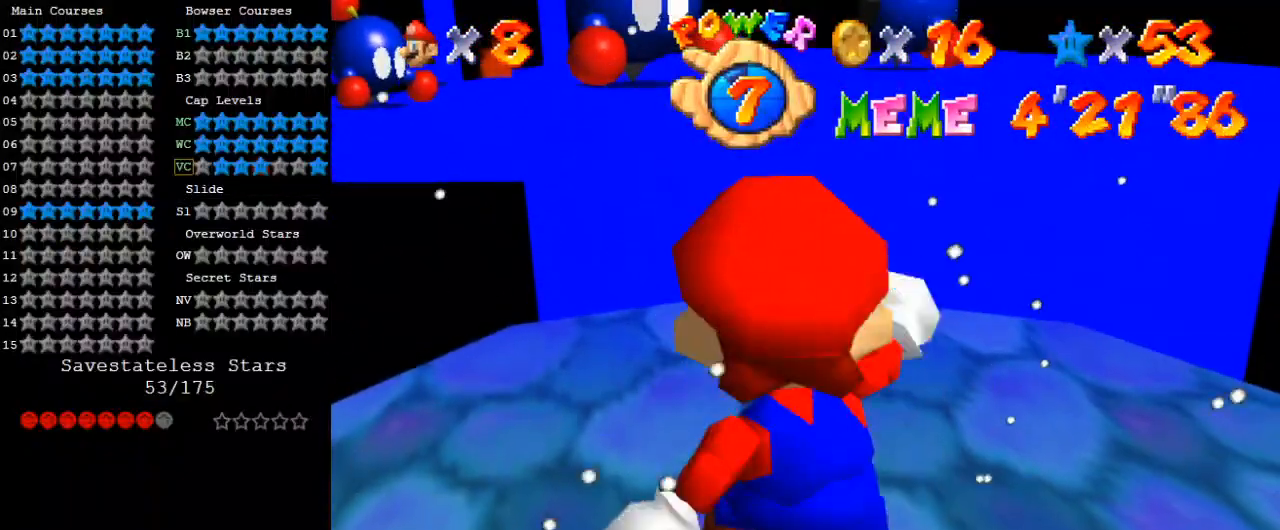
{"keys": ["up"], "events": [[200, "up", "down"]]}
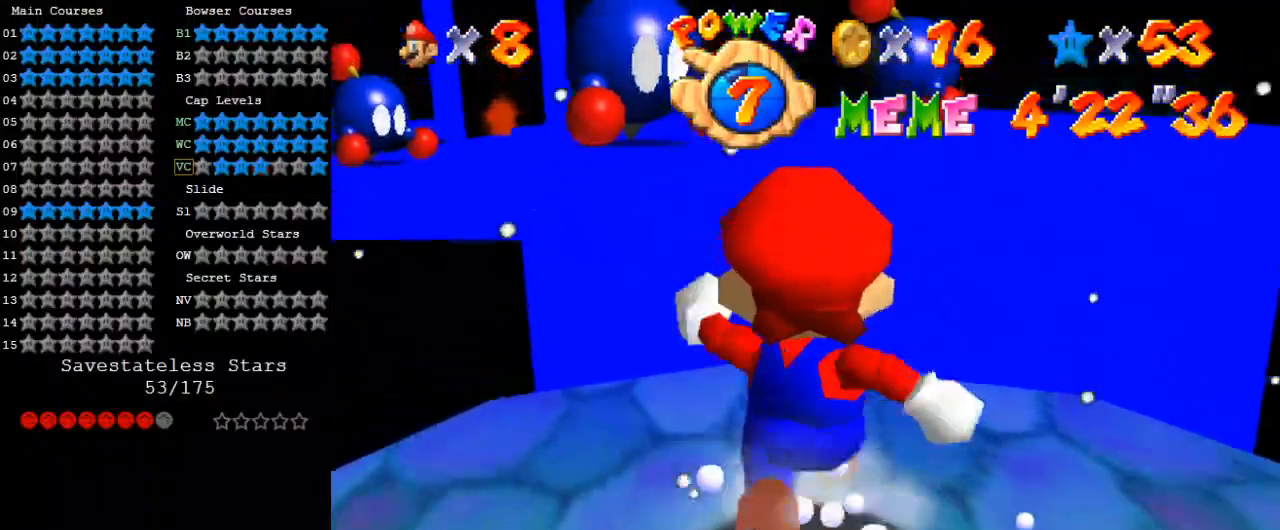
{"keys": ["shift", "up", "y"], "events": [[233, "y", "down"], [267, "shift", "down"]]}
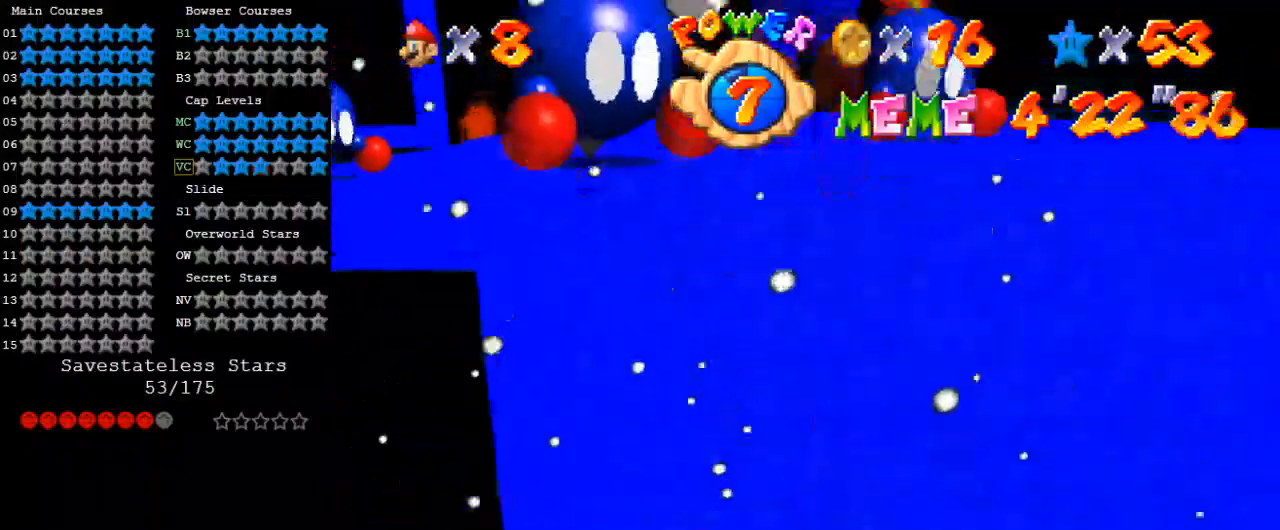
{"keys": ["left", "shift", "up", "y"], "events": [[233, "right", "down"], [333, "right", "up"], [500, "left", "down"]]}
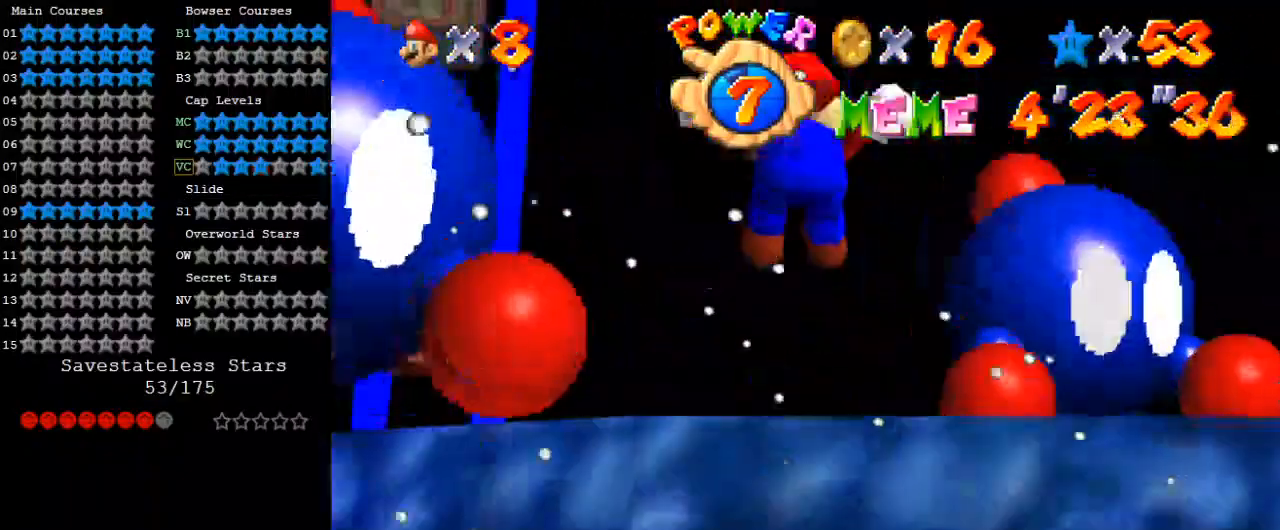
{"keys": ["d", "left"], "events": [[67, "shift", "up"], [167, "left", "up"], [167, "y", "up"], [300, "d", "down"], [400, "up", "up"], [433, "d", "up"], [467, "d", "down"], [467, "left", "down"]]}
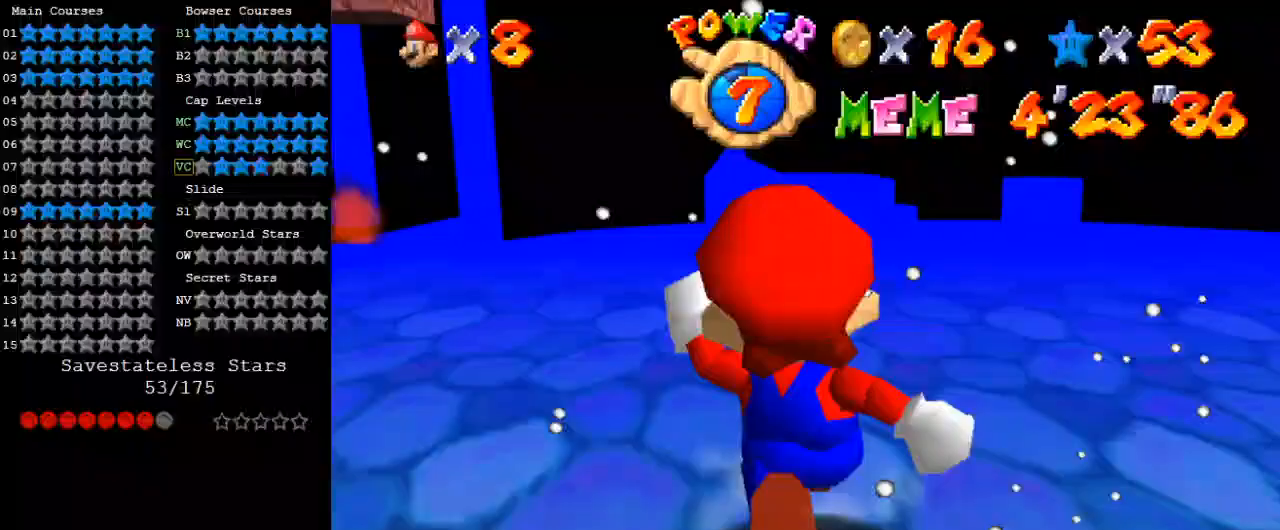
{"keys": ["d", "up"], "events": [[67, "s", "down"], [100, "left", "up"], [167, "d", "up"], [167, "s", "up"], [200, "d", "down"], [200, "s", "down"], [267, "up", "down"], [333, "d", "up"], [333, "s", "up"], [433, "d", "down"]]}
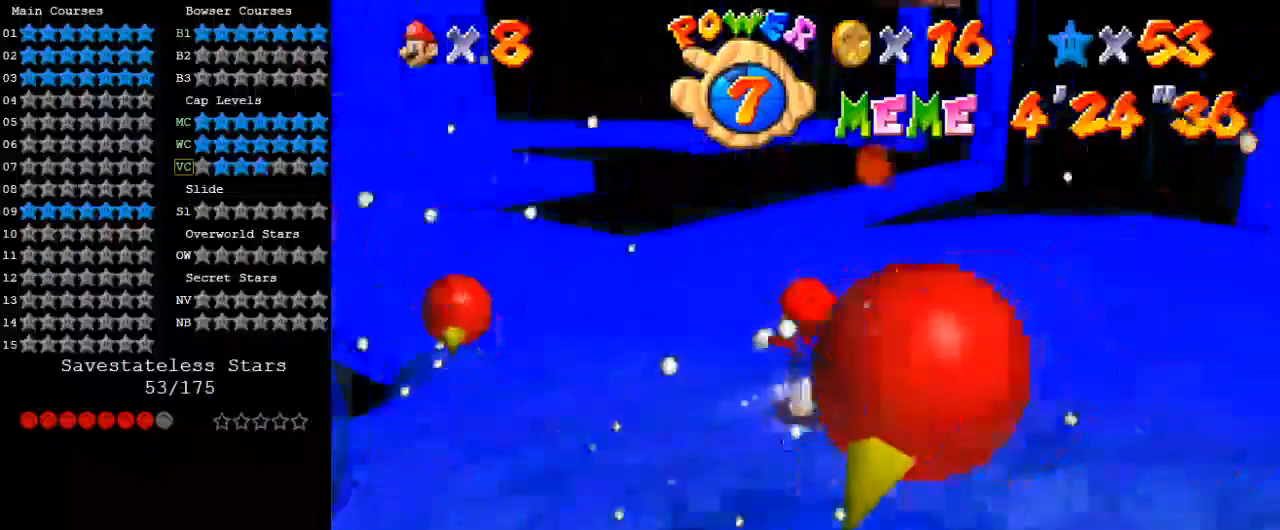
{"keys": ["up"], "events": [[67, "d", "up"], [67, "right", "down"], [133, "d", "down"], [233, "d", "up"], [267, "right", "up"], [300, "d", "down"], [467, "d", "up"]]}
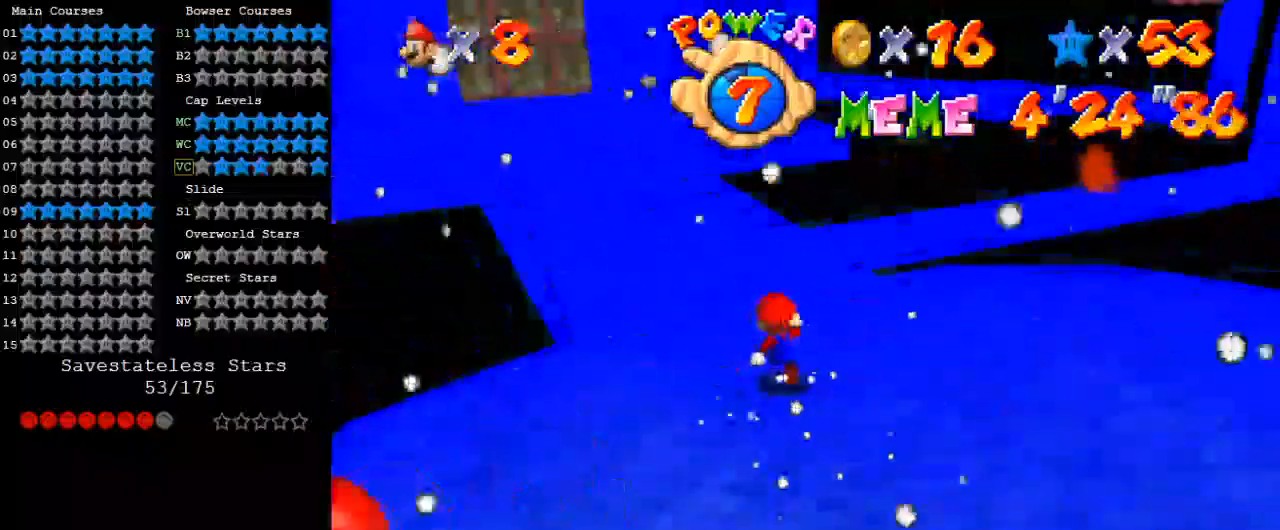
{"keys": ["up", "w"], "events": [[233, "shift", "down"], [367, "right", "down"], [433, "right", "up"], [433, "shift", "up"], [500, "w", "down"]]}